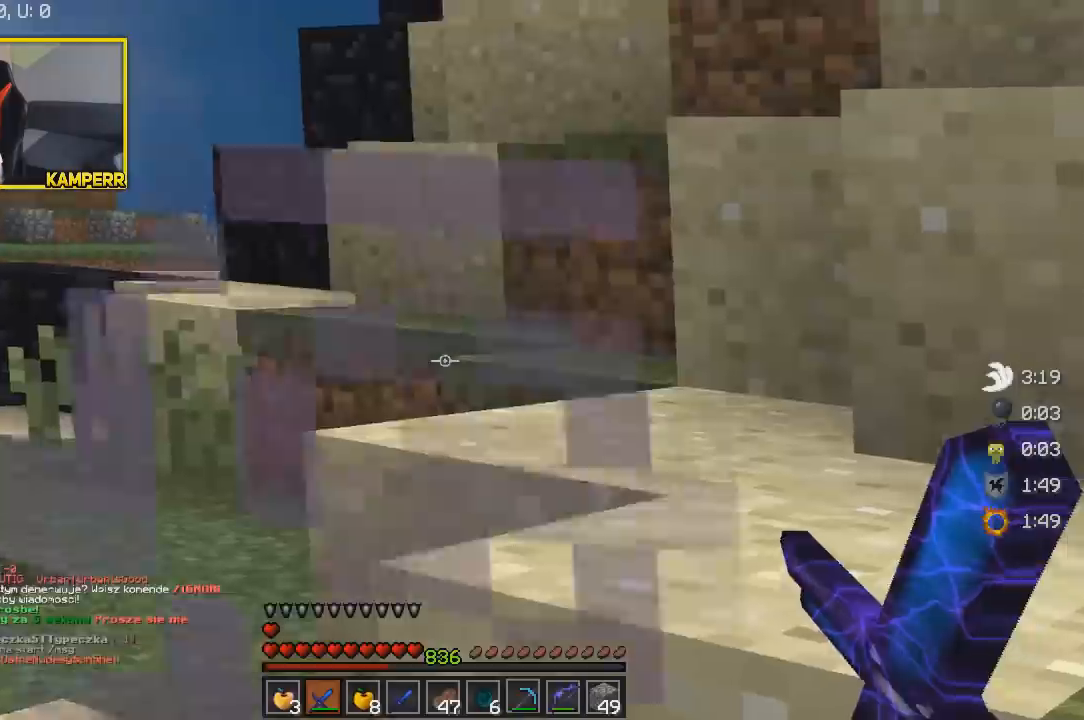
Gameplay with keyboard and mouse; each line is a JSON object with the keys and mouse buttons held at the frame after it. "events" lists presses ("down") and releases ("up") of "a", "d", "s", "w", "mouse_left" and "mouse_right" between this image and that frame as [ms after this image, input, new state], when the widget could be followed in between. "mouse_left", "mouse_right" = the "left", "right" buttons of the "mouse" list. No other keys are recorded. Fast repeated clicks can show as one long hold. Mouse movement is not recorded.
{"keys": [], "mouse": [], "events": []}
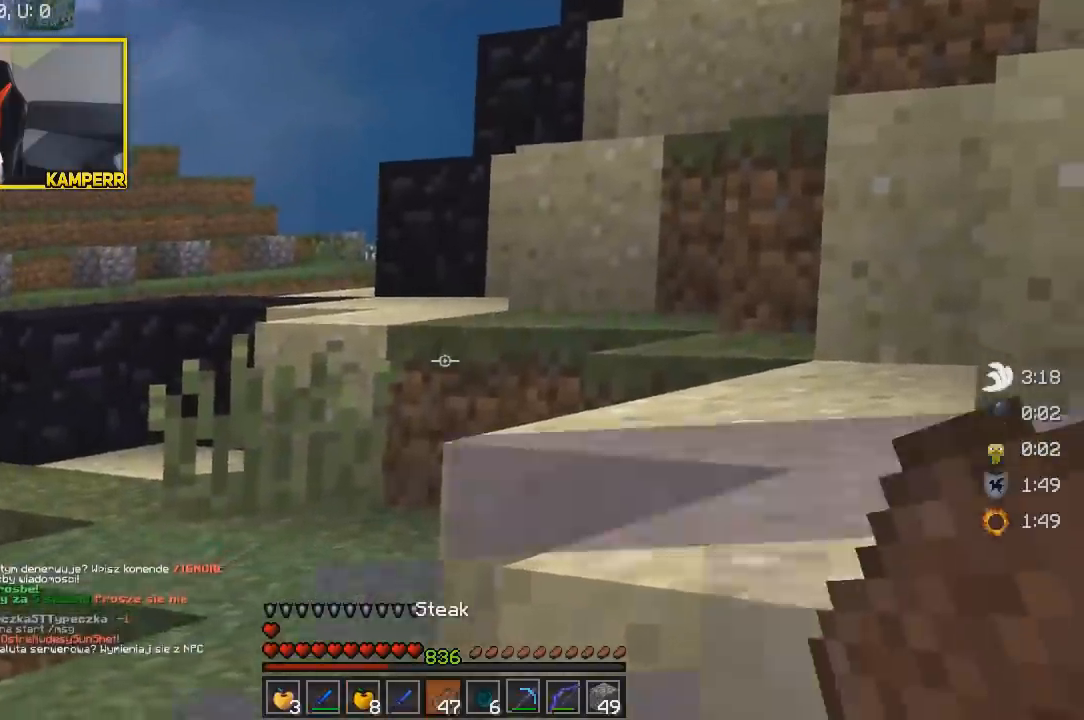
{"keys": [], "mouse": [], "events": []}
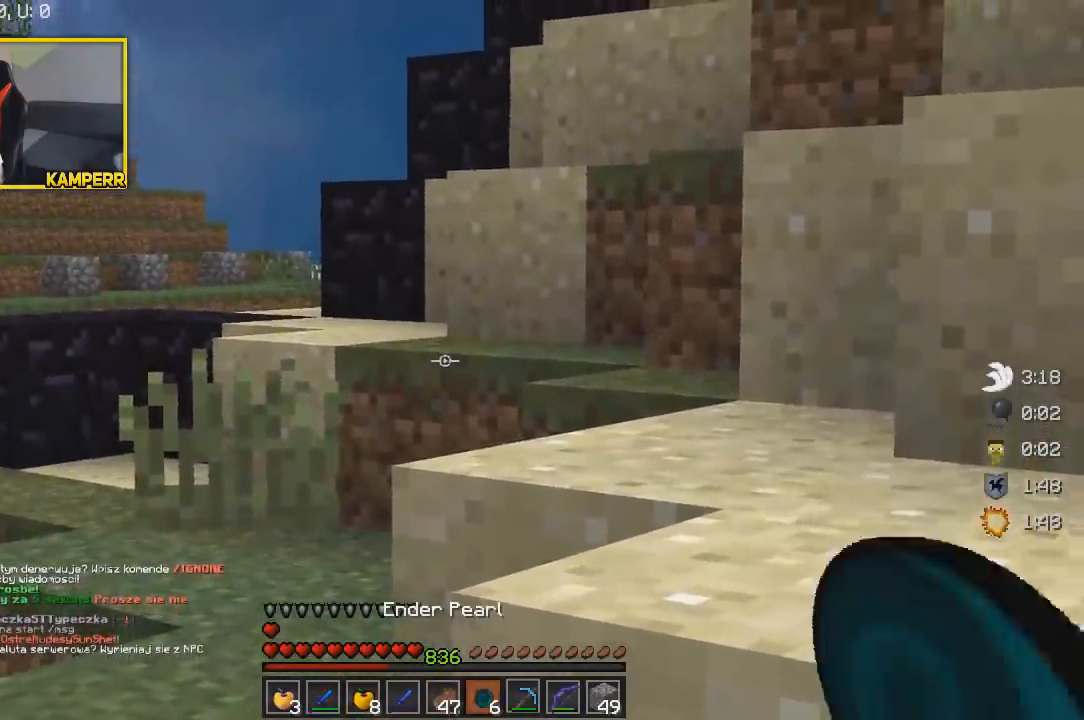
{"keys": [], "mouse": [], "events": []}
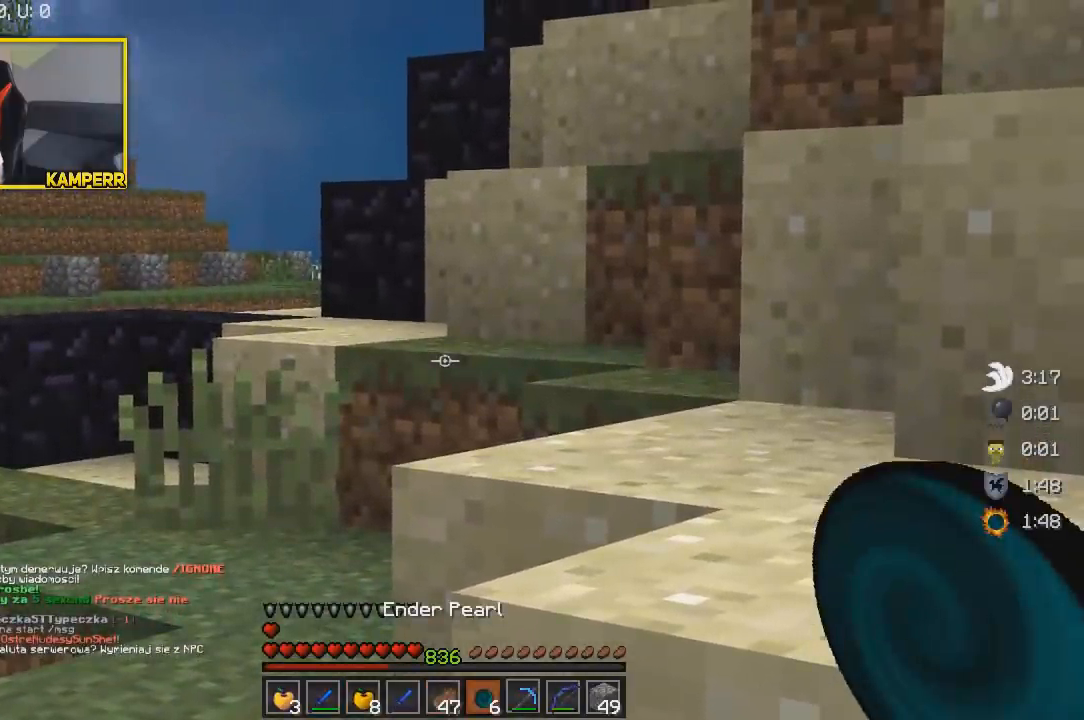
{"keys": [], "mouse": [], "events": []}
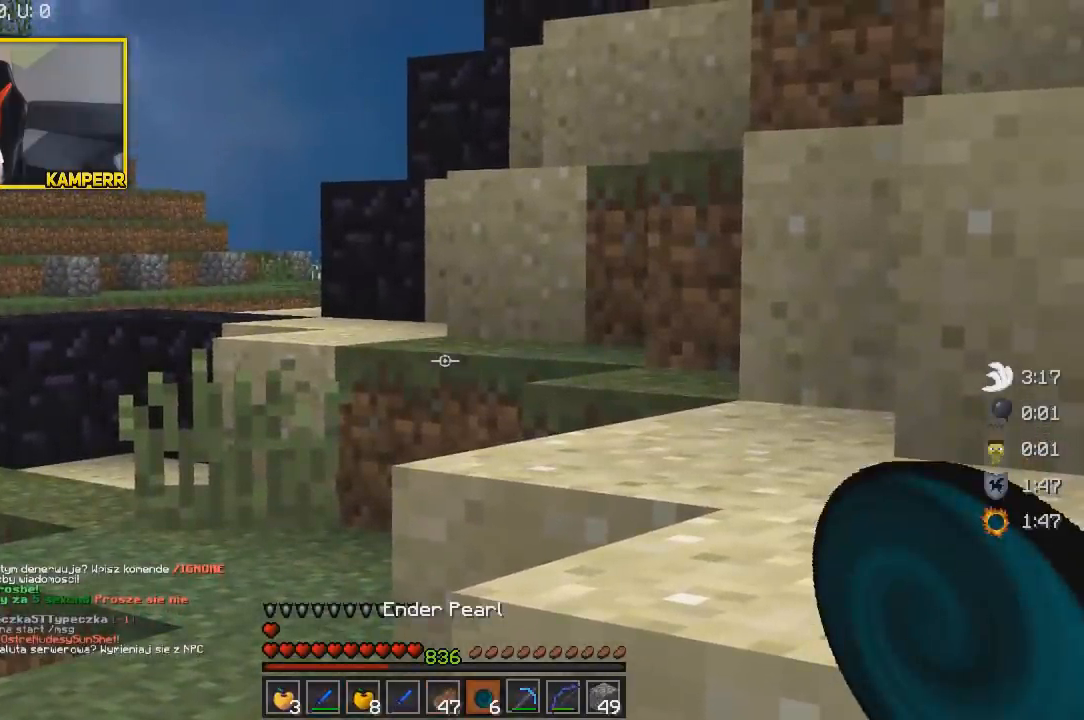
{"keys": [], "mouse": [], "events": []}
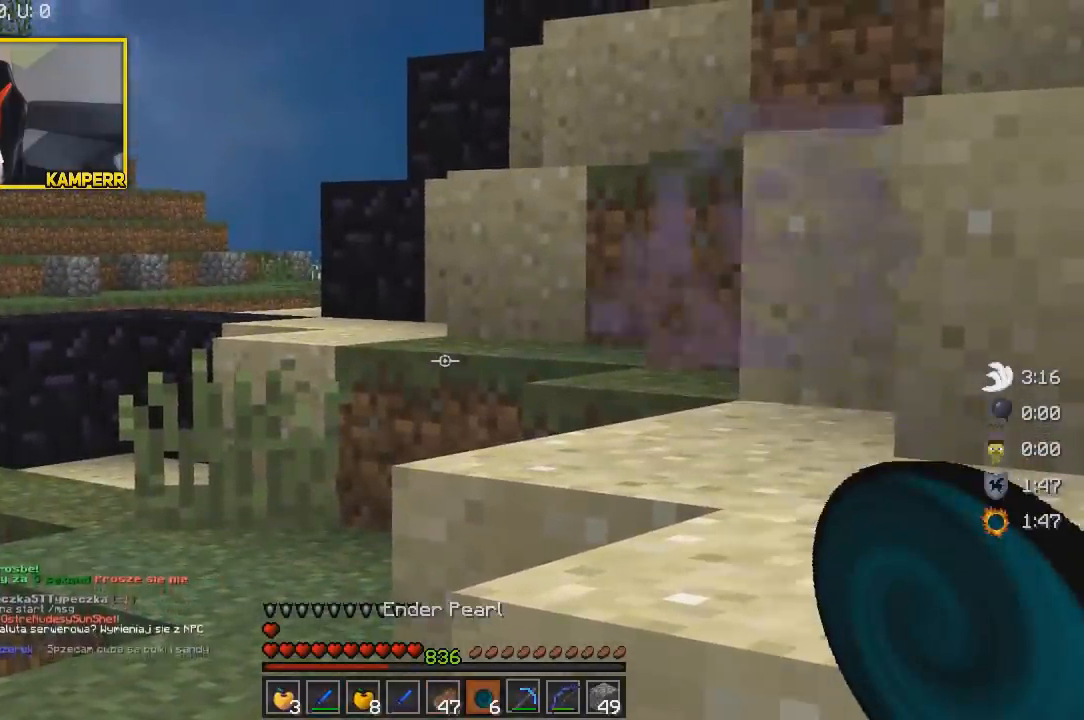
{"keys": [], "mouse": [], "events": []}
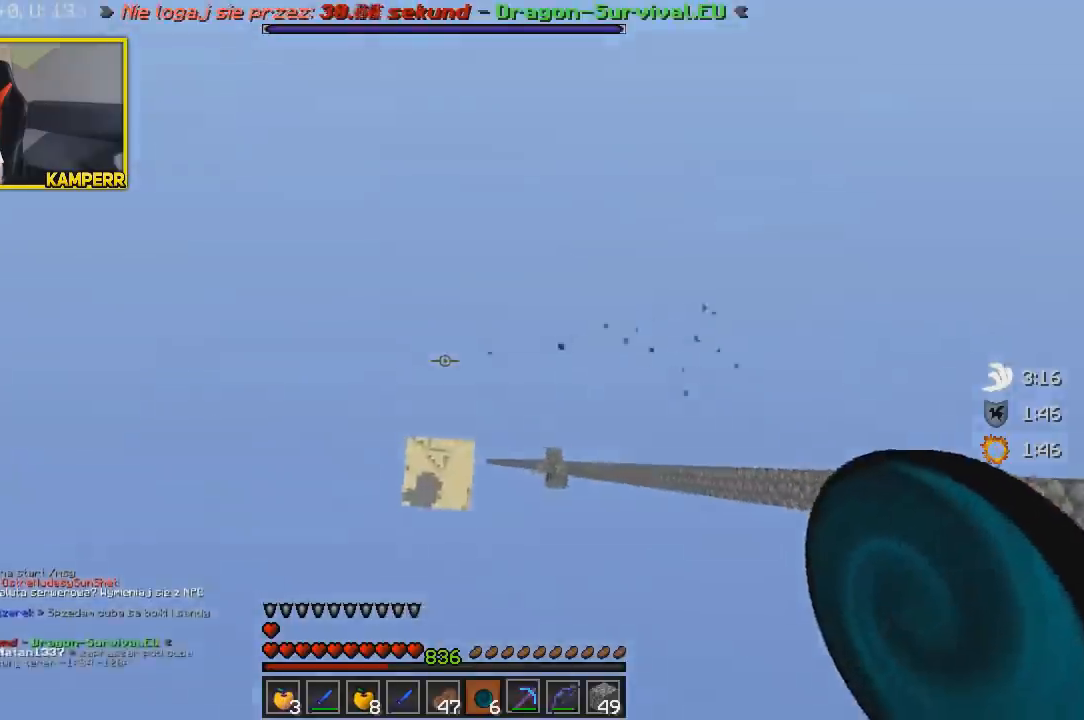
{"keys": ["w"], "mouse": [], "events": [[17, "w", "down"]]}
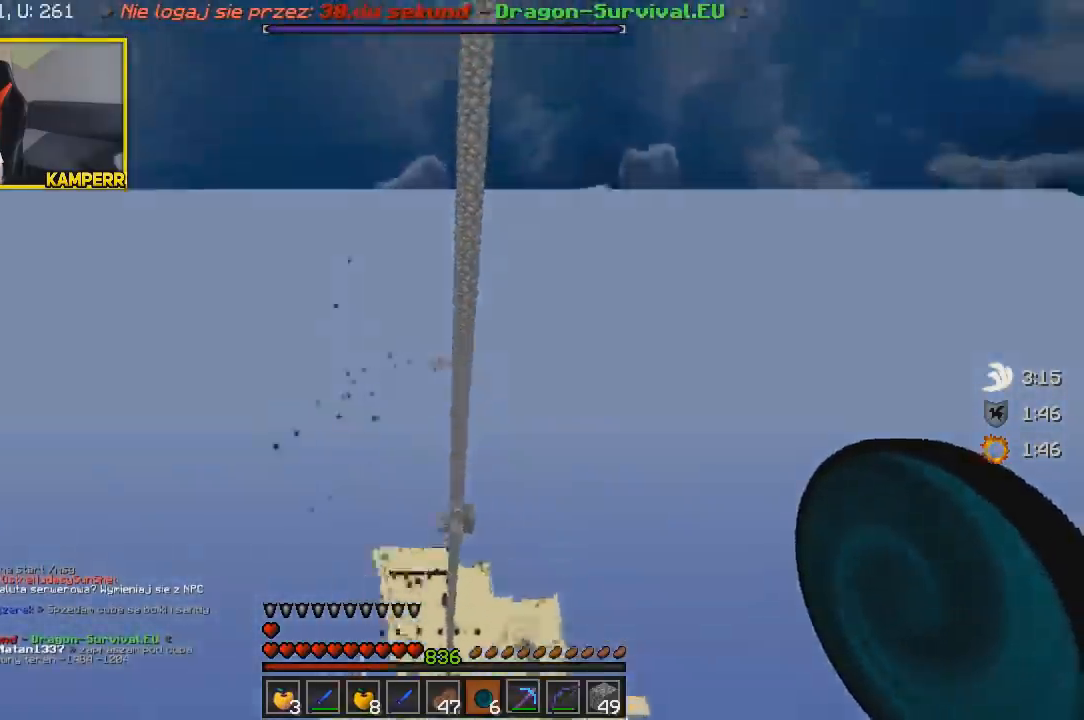
{"keys": ["w"], "mouse": [], "events": [[317, "mouse_right", "down"], [483, "mouse_right", "up"]]}
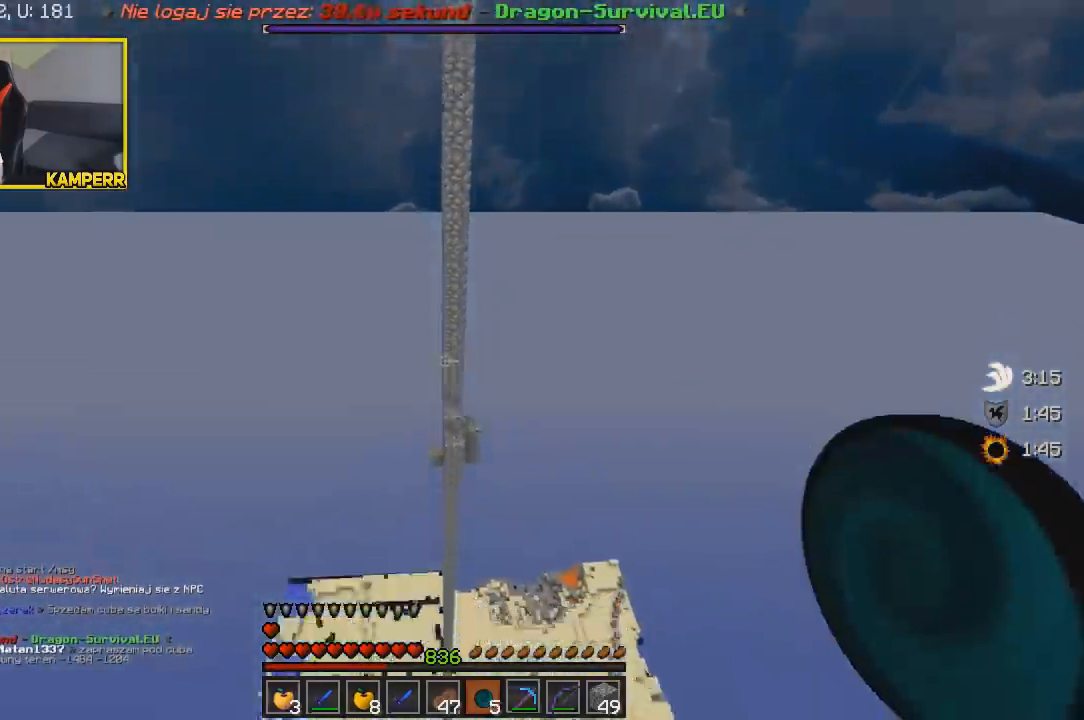
{"keys": ["w"], "mouse": [], "events": []}
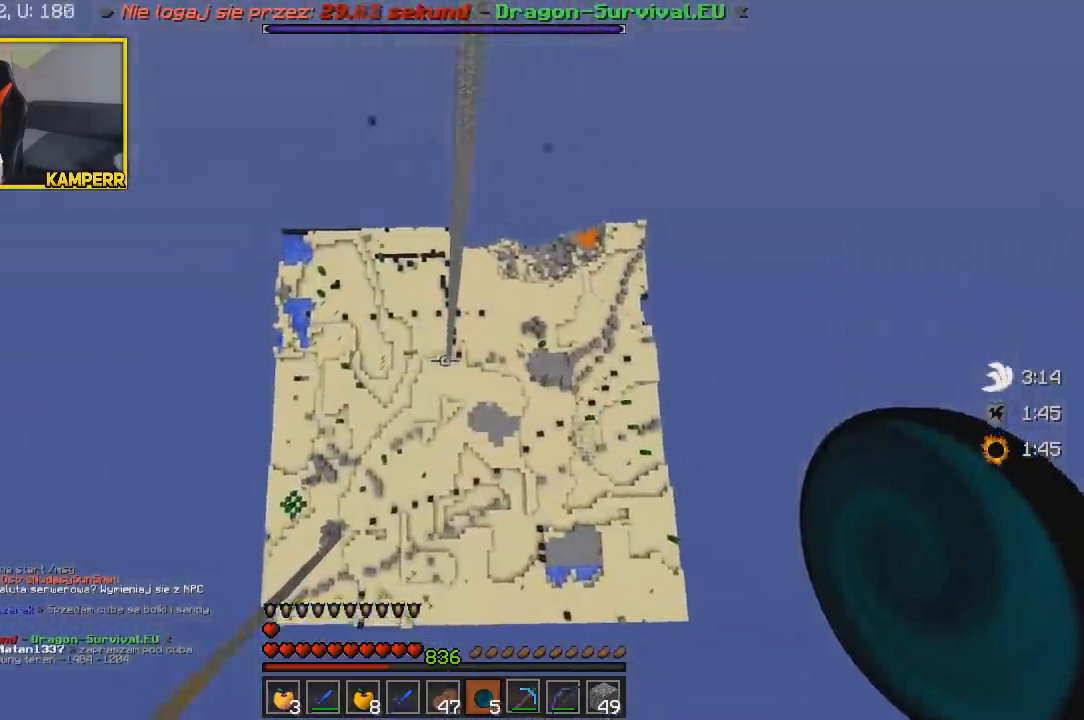
{"keys": ["w"], "mouse": [], "events": []}
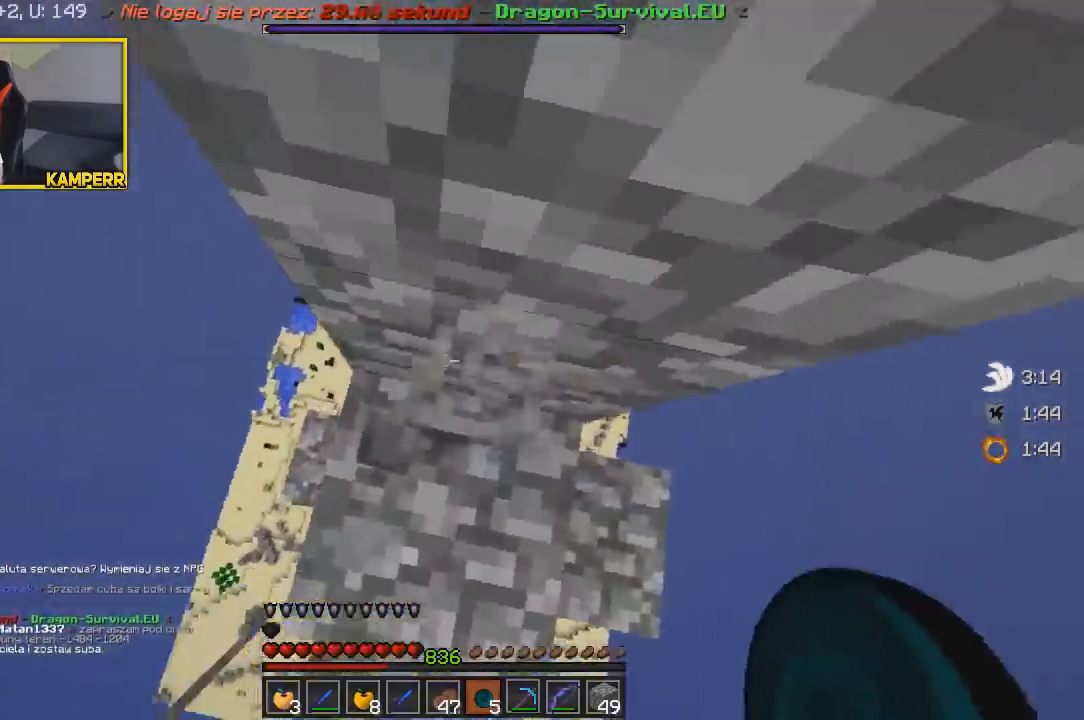
{"keys": [], "mouse": [], "events": [[283, "w", "up"]]}
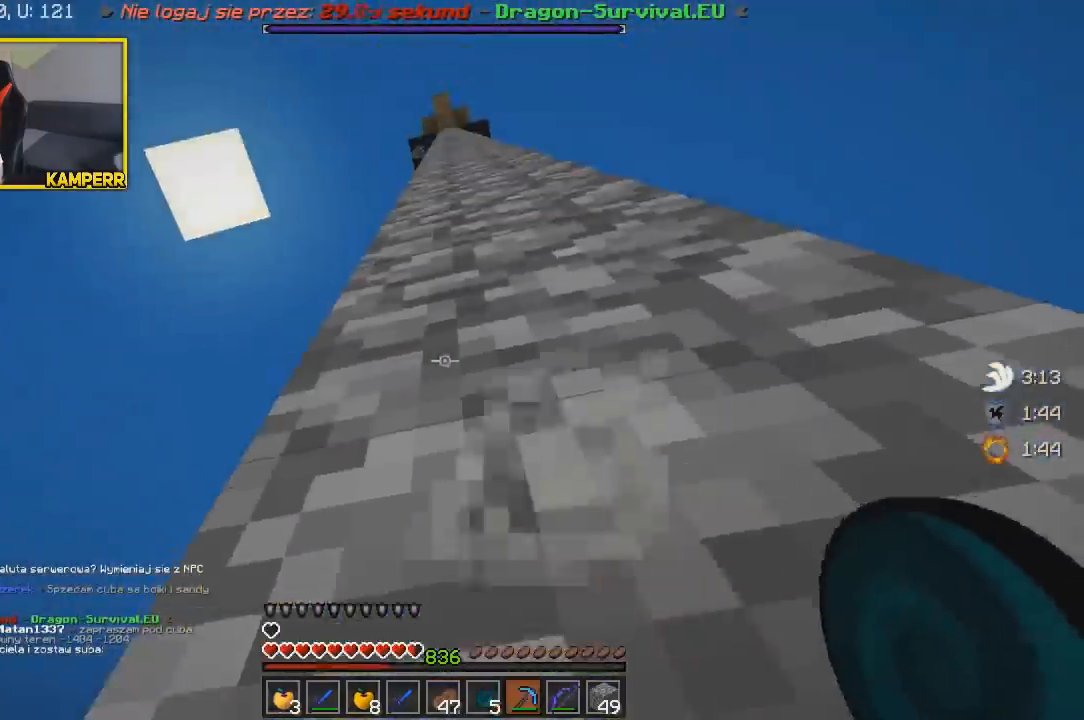
{"keys": [], "mouse": [], "events": [[117, "s", "down"], [217, "d", "down"], [383, "d", "up"], [400, "s", "up"]]}
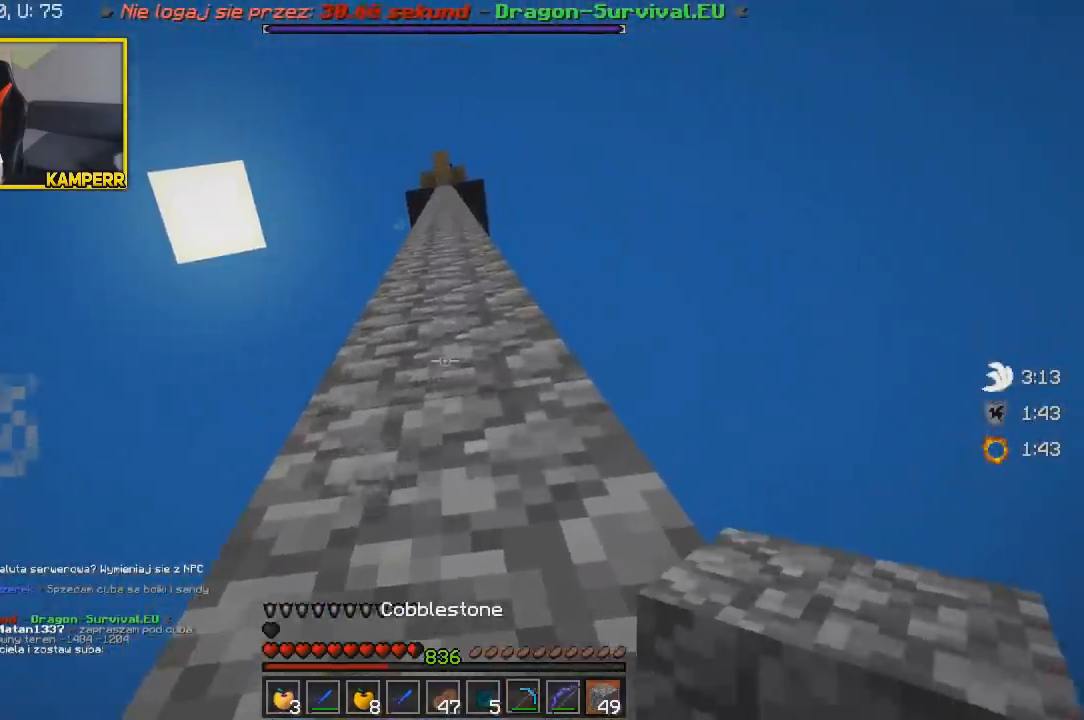
{"keys": ["w"], "mouse": ["right"], "events": [[200, "mouse_right", "down"], [233, "w", "down"]]}
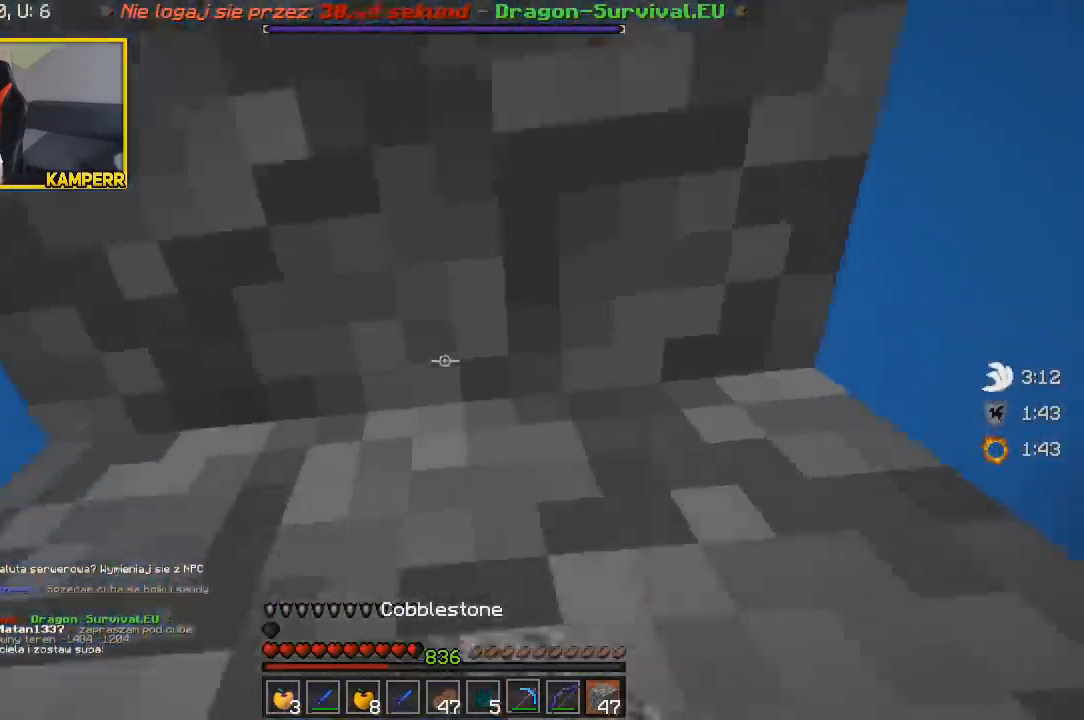
{"keys": [], "mouse": ["right"], "events": [[17, "w", "up"], [50, "mouse_right", "up"], [133, "mouse_right", "down"], [300, "mouse_right", "up"], [333, "mouse_right", "down"], [450, "mouse_right", "up"], [483, "mouse_right", "down"]]}
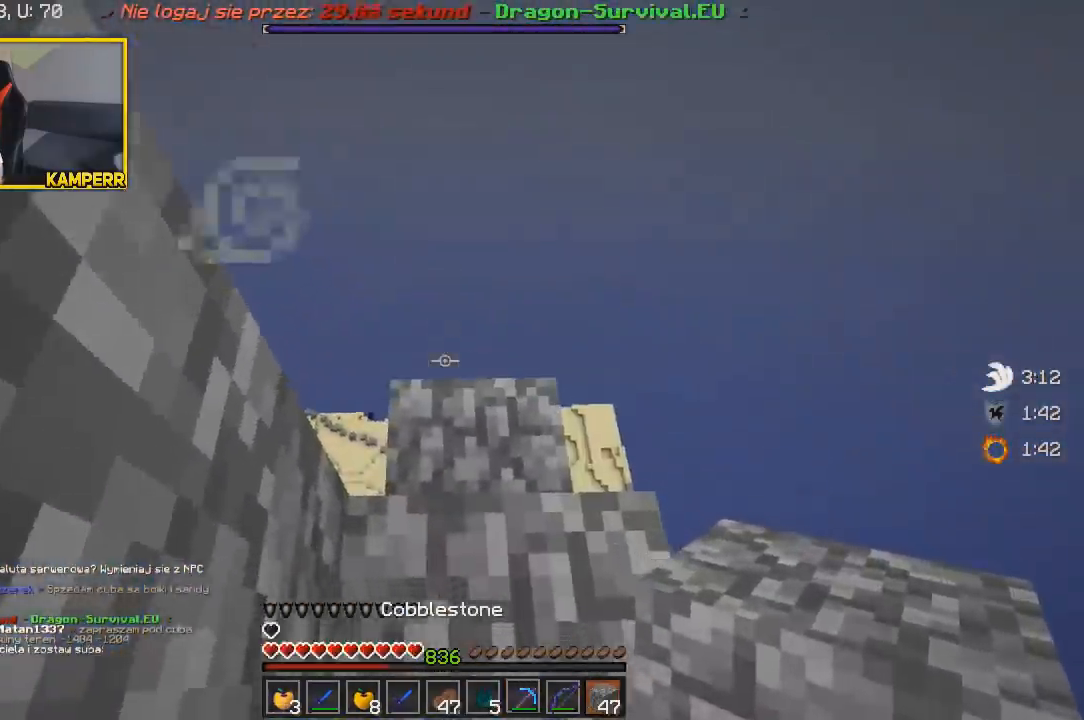
{"keys": ["s"], "mouse": ["right"], "events": [[67, "mouse_right", "up"], [100, "mouse_right", "down"], [117, "w", "down"], [250, "w", "up"], [350, "mouse_right", "up"], [383, "mouse_right", "down"], [500, "s", "down"]]}
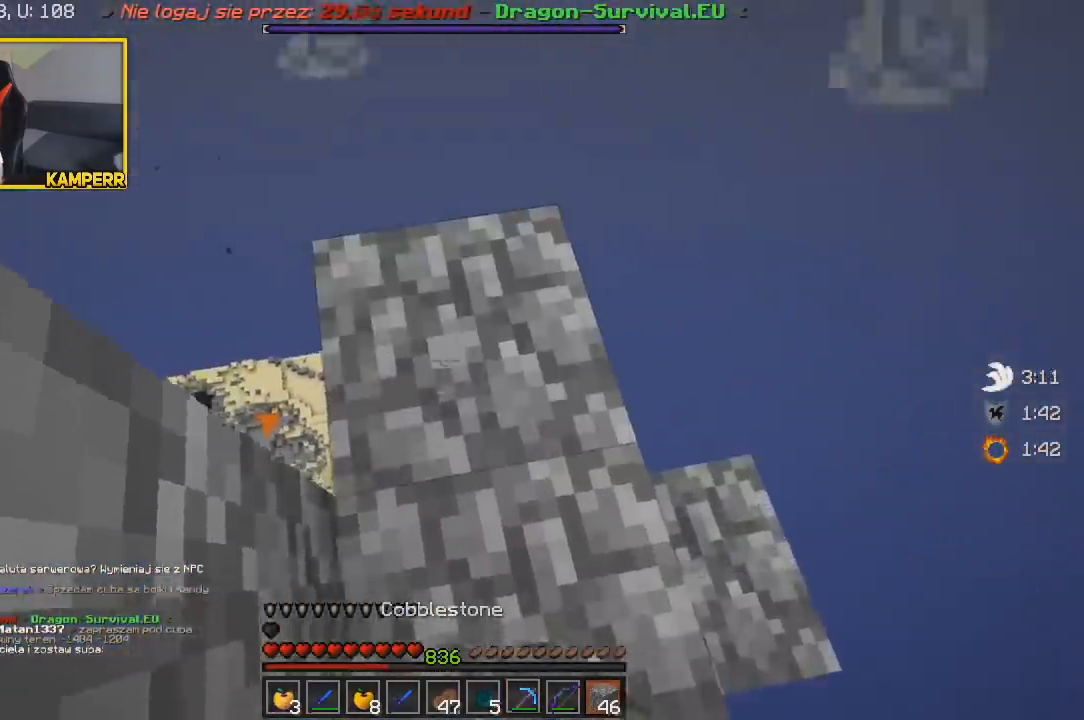
{"keys": [], "mouse": ["right"], "events": [[100, "mouse_right", "up"], [133, "mouse_right", "down"], [250, "s", "up"], [433, "mouse_right", "up"], [500, "mouse_right", "down"]]}
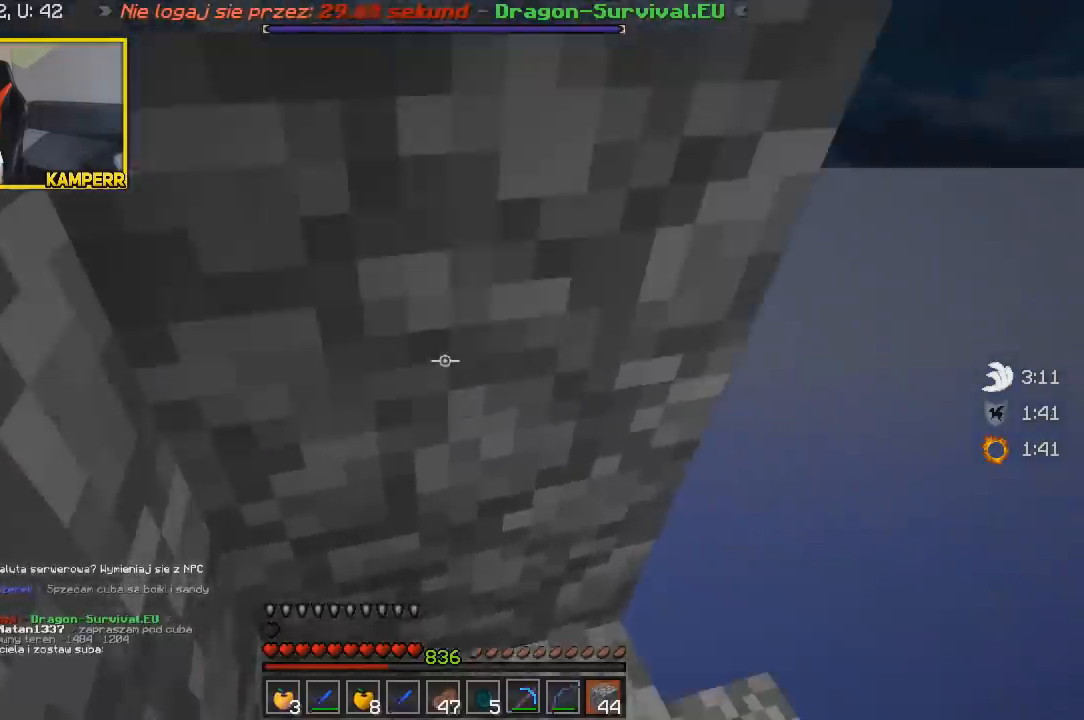
{"keys": [], "mouse": ["right"], "events": [[167, "mouse_right", "up"], [200, "w", "down"], [233, "mouse_right", "down"], [267, "a", "down"], [383, "w", "up"], [433, "a", "up"]]}
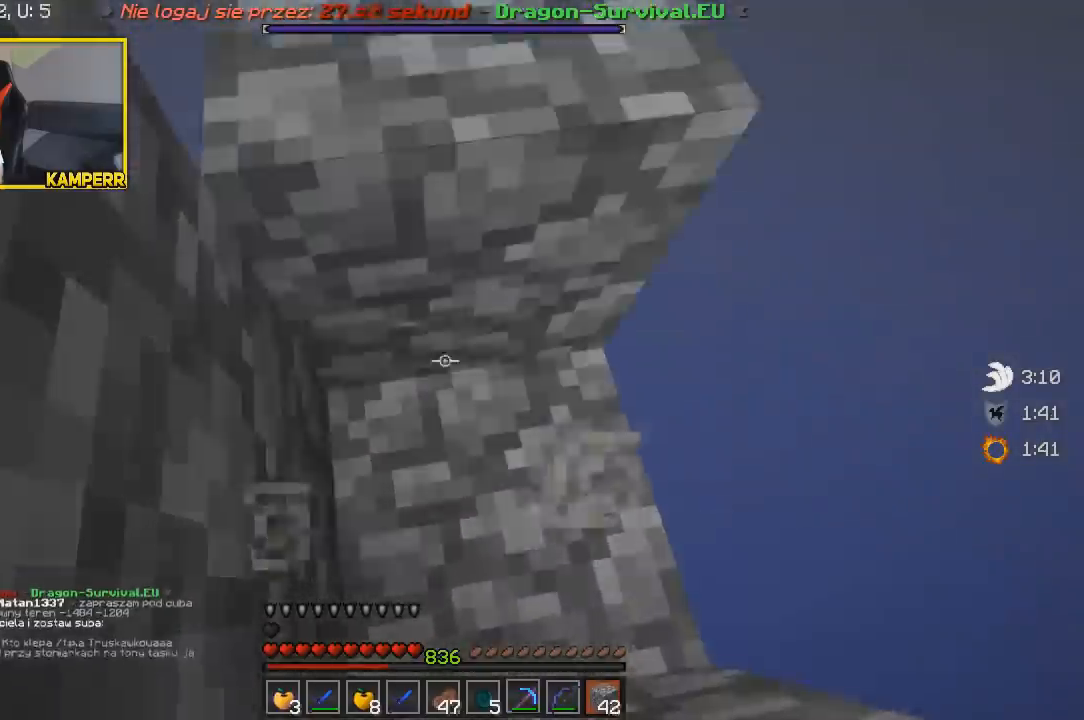
{"keys": [], "mouse": ["right"], "events": [[133, "mouse_right", "up"], [167, "mouse_right", "down"], [350, "mouse_right", "up"], [433, "mouse_right", "down"]]}
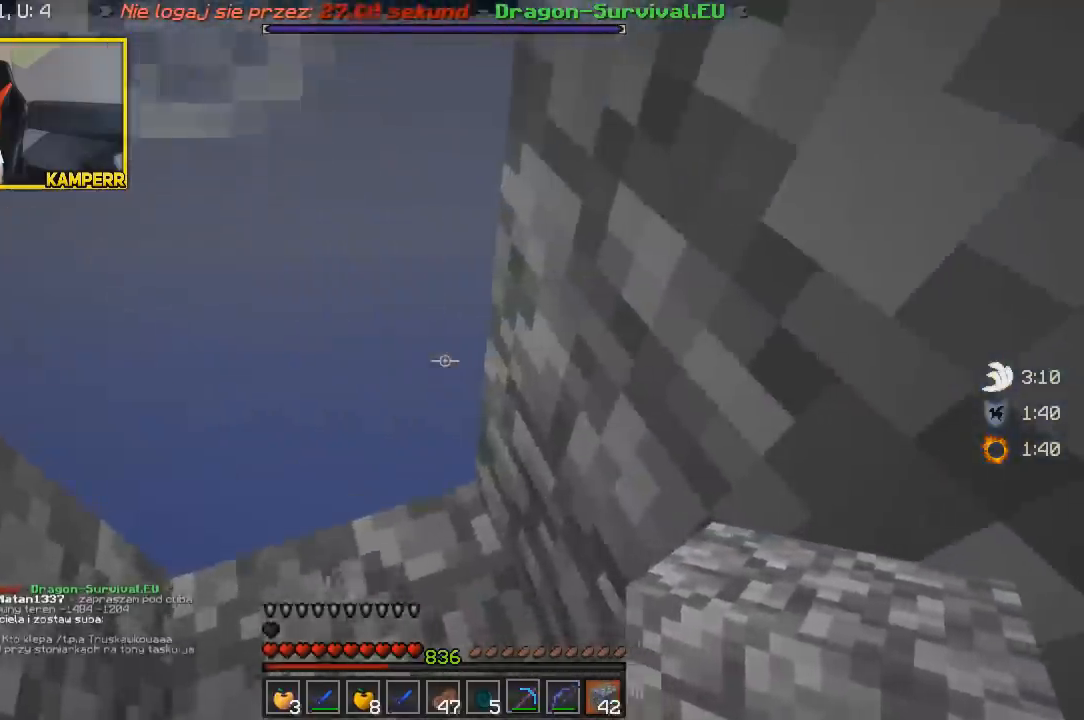
{"keys": ["a", "w"], "mouse": [], "events": [[17, "a", "down"], [117, "w", "down"], [317, "mouse_right", "up"], [333, "mouse_right", "down"], [500, "mouse_right", "up"]]}
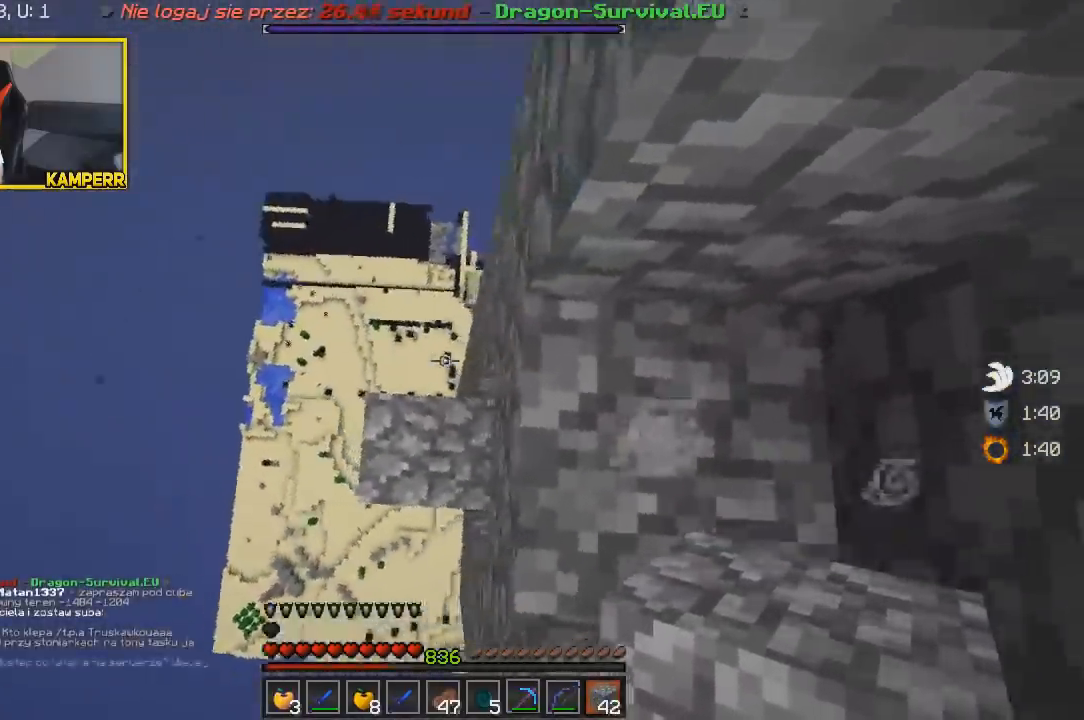
{"keys": ["d"], "mouse": ["right"], "events": [[17, "a", "up"], [17, "w", "up"], [133, "mouse_right", "down"], [250, "mouse_right", "up"], [267, "mouse_right", "down"], [317, "d", "down"]]}
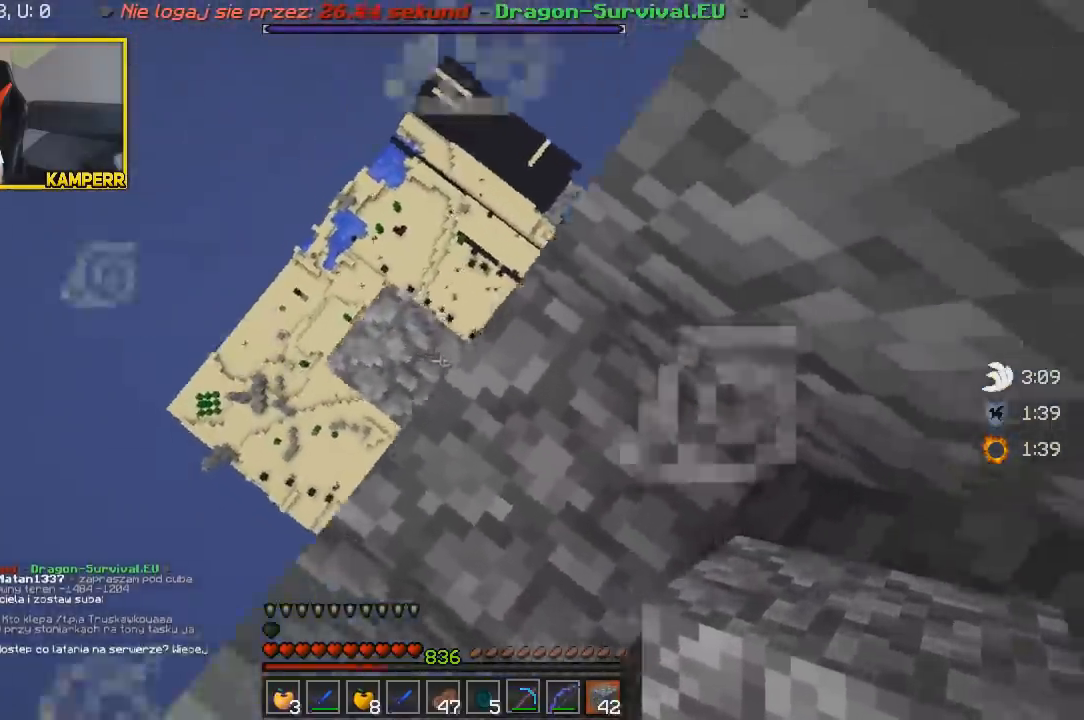
{"keys": ["a"], "mouse": ["right"]}
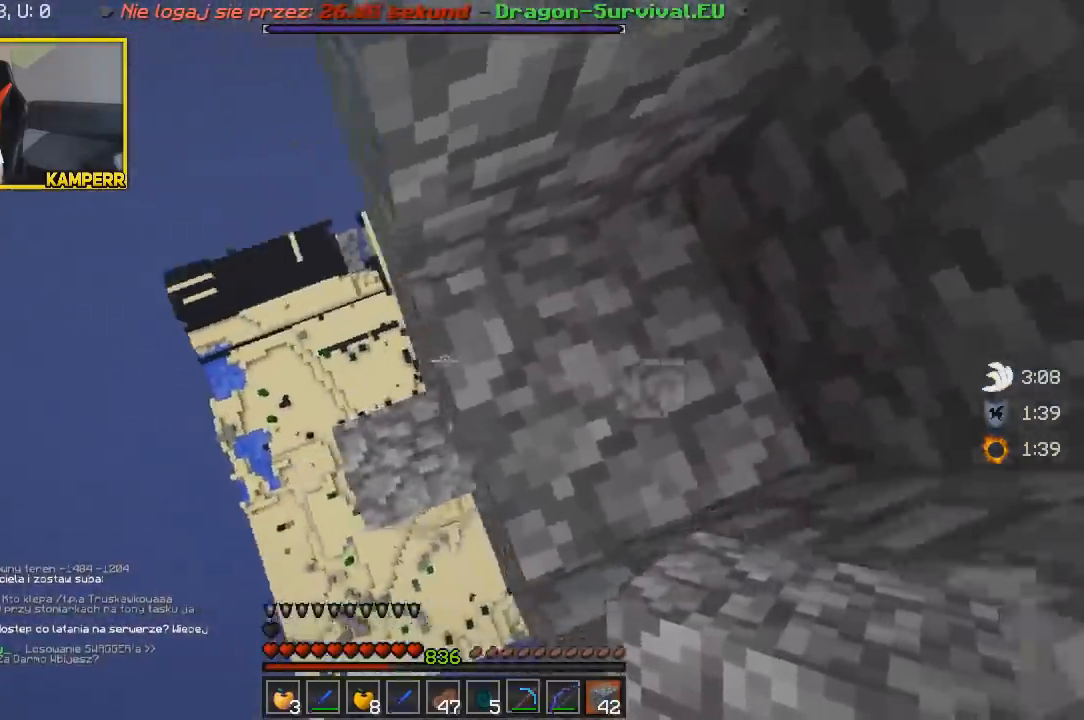
{"keys": ["d", "s"], "mouse": ["right"], "events": [[133, "a", "up"], [133, "mouse_right", "up"], [167, "mouse_right", "down"], [267, "d", "down"], [267, "mouse_right", "up"], [300, "mouse_right", "down"], [467, "s", "down"]]}
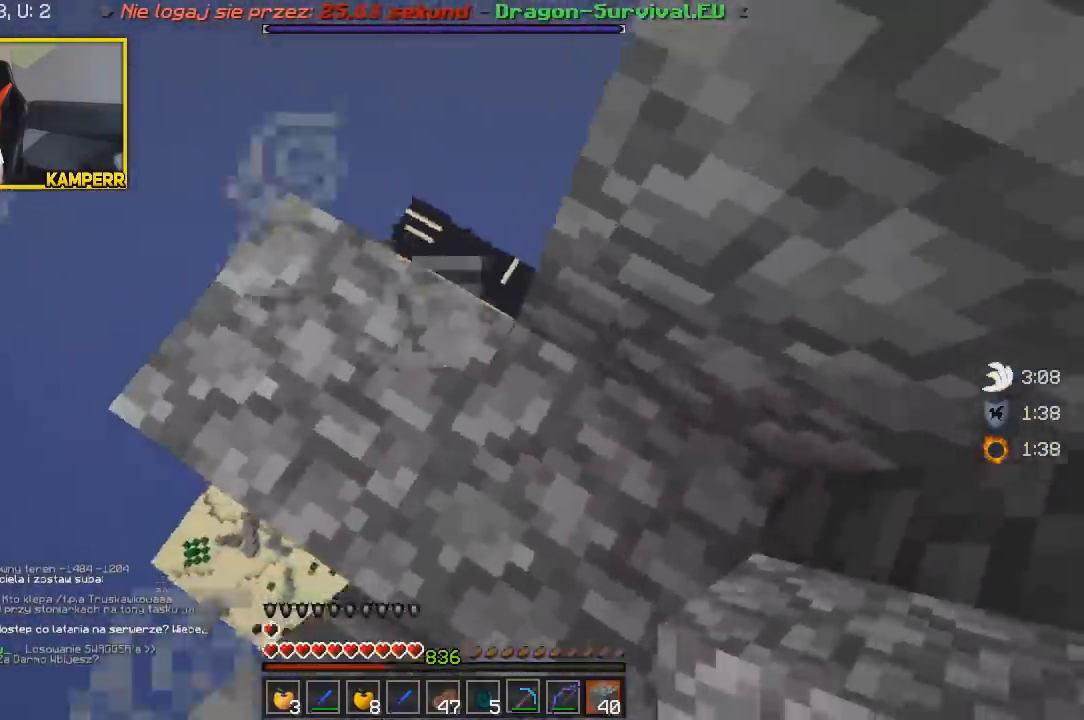
{"keys": [], "mouse": ["right"], "events": [[200, "d", "up"], [283, "s", "up"], [350, "mouse_right", "up"], [367, "mouse_right", "down"]]}
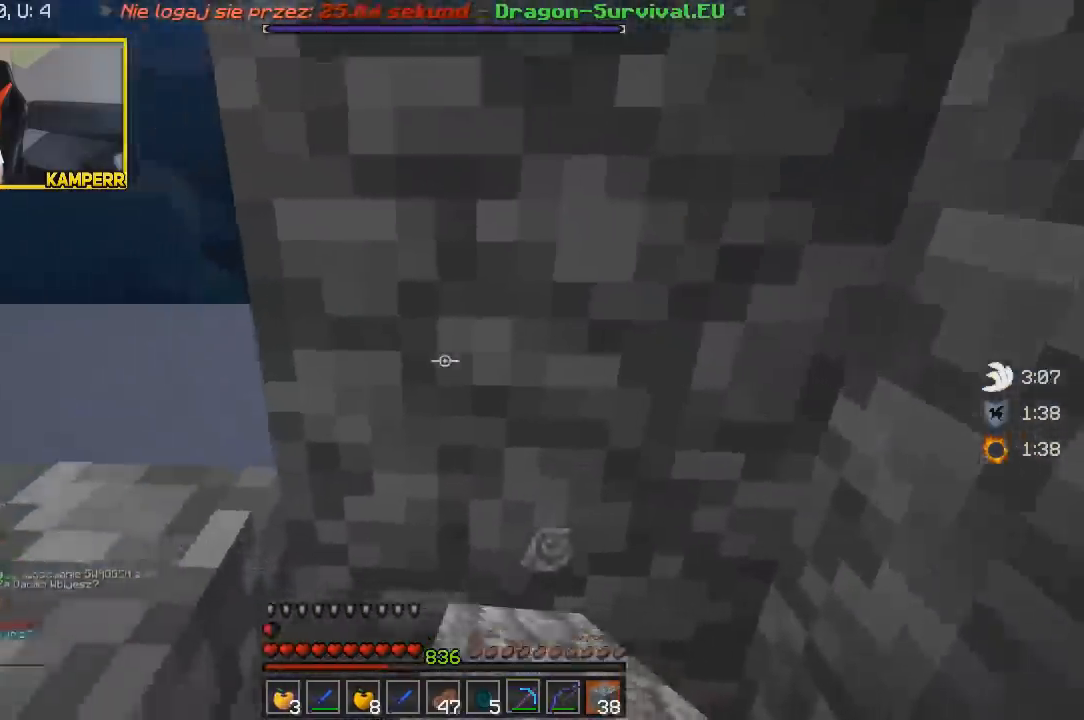
{"keys": [], "mouse": [], "events": [[17, "mouse_right", "up"], [83, "mouse_right", "down"], [300, "mouse_right", "up"]]}
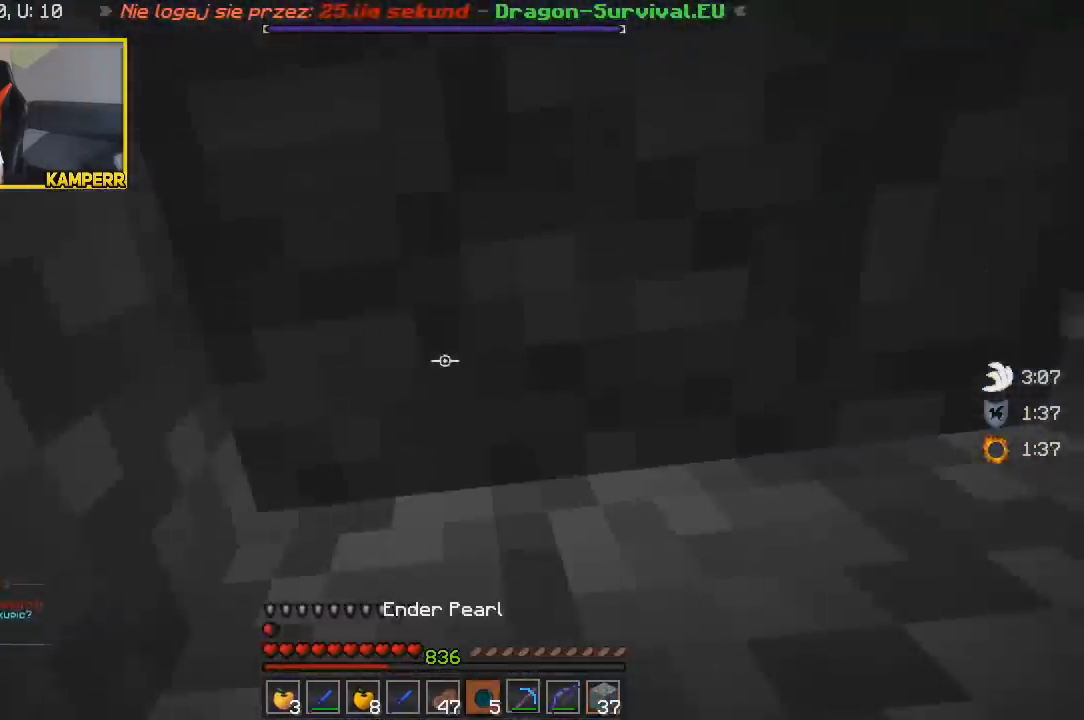
{"keys": [], "mouse": [], "events": []}